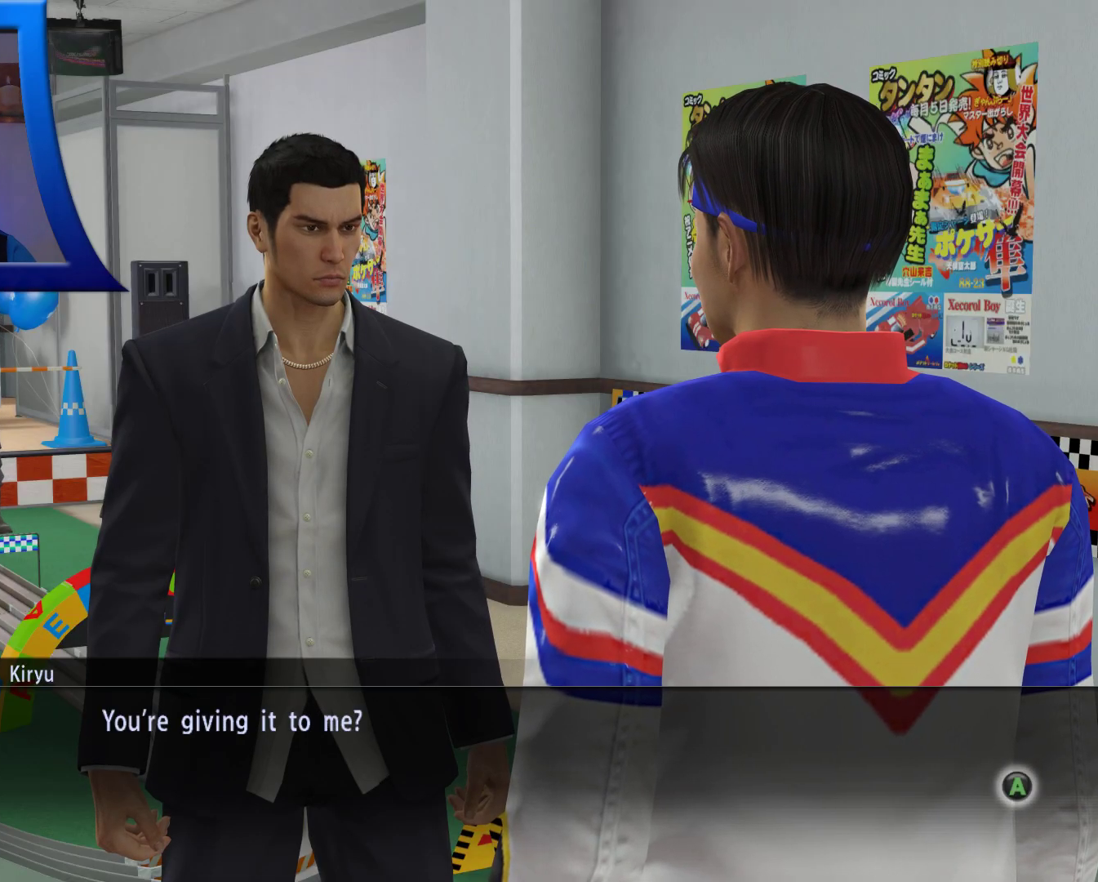
Gameplay with a controller (Xbox layout); each line is a JSON object with the inputs held at the frame after it. "button_events" lists button changes between this image and that frame as [ms after this image, input, new state], when the widget could be followed in between (sticks are given only as held states). Not read: L3 R3.
{"buttons": [], "left_stick": "center", "right_stick": "center", "button_events": []}
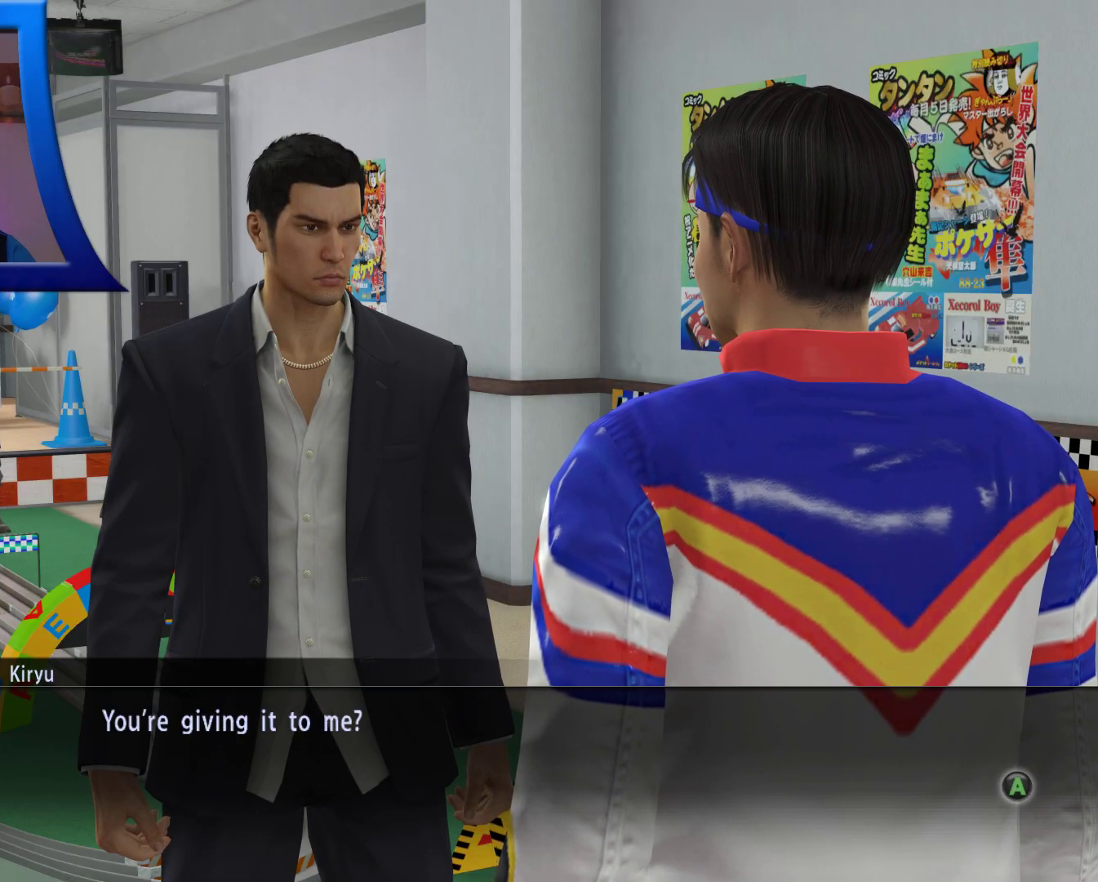
{"buttons": [], "left_stick": "center", "right_stick": "center", "button_events": [[250, "A", "down"], [317, "A", "up"]]}
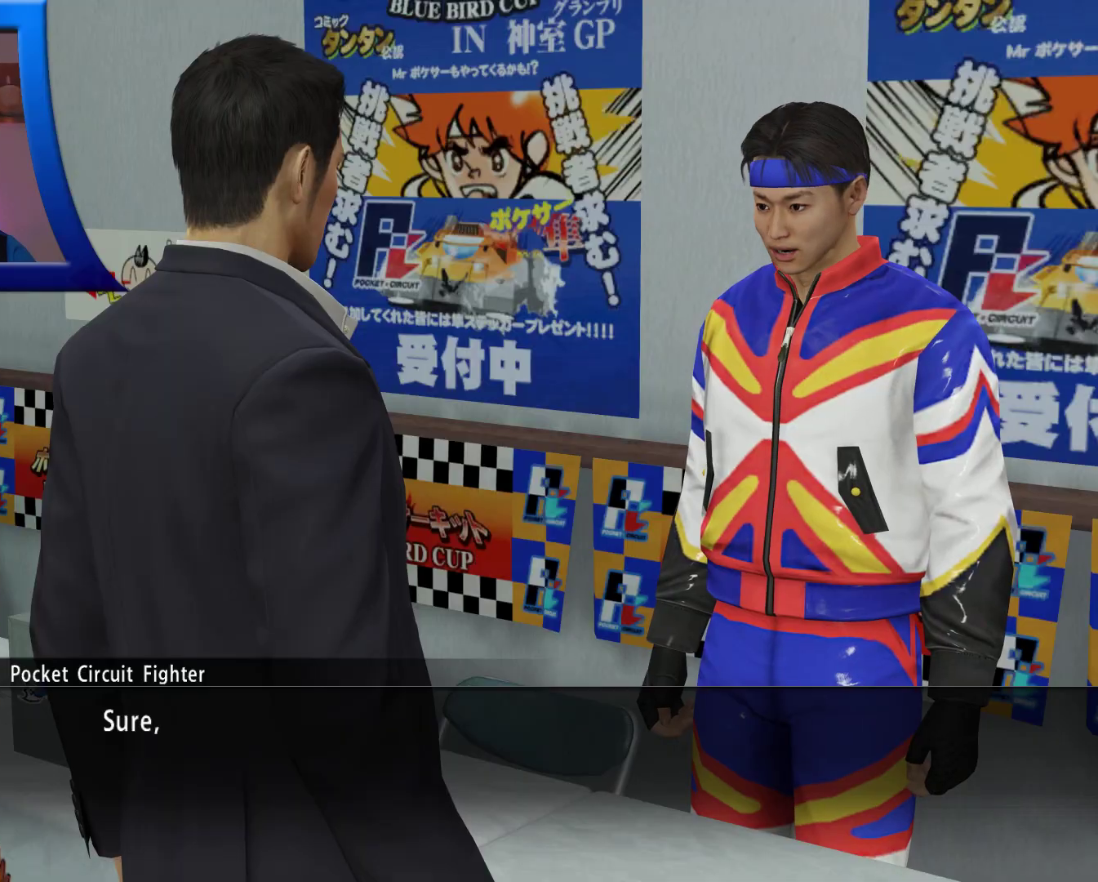
{"buttons": [], "left_stick": "center", "right_stick": "center", "button_events": []}
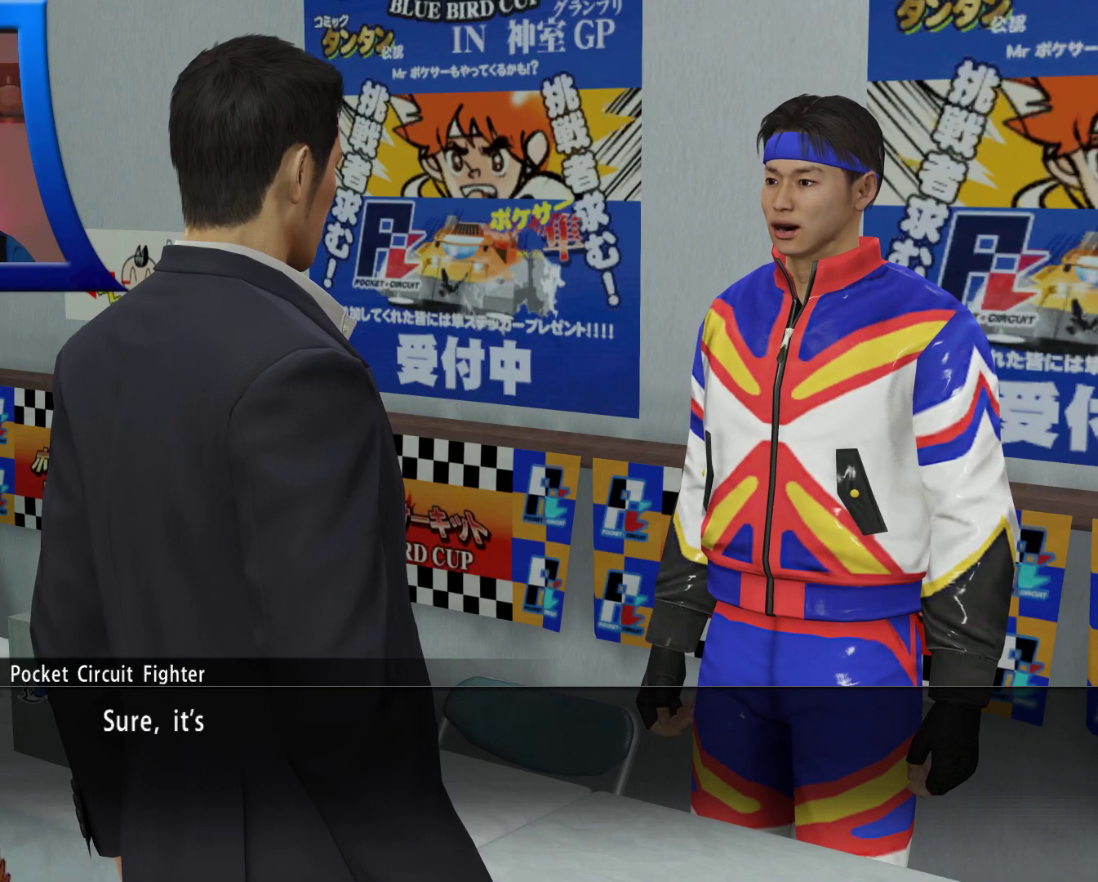
{"buttons": [], "left_stick": "center", "right_stick": "center", "button_events": []}
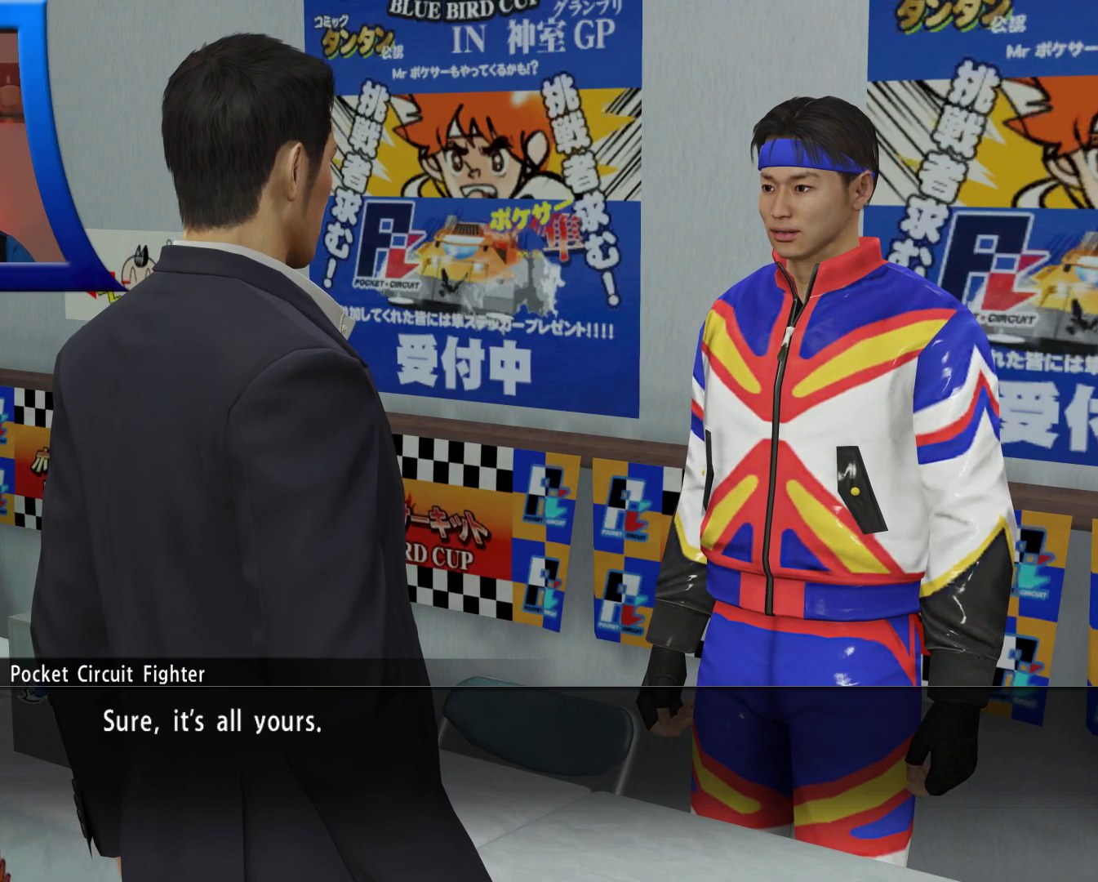
{"buttons": [], "left_stick": "center", "right_stick": "center", "button_events": []}
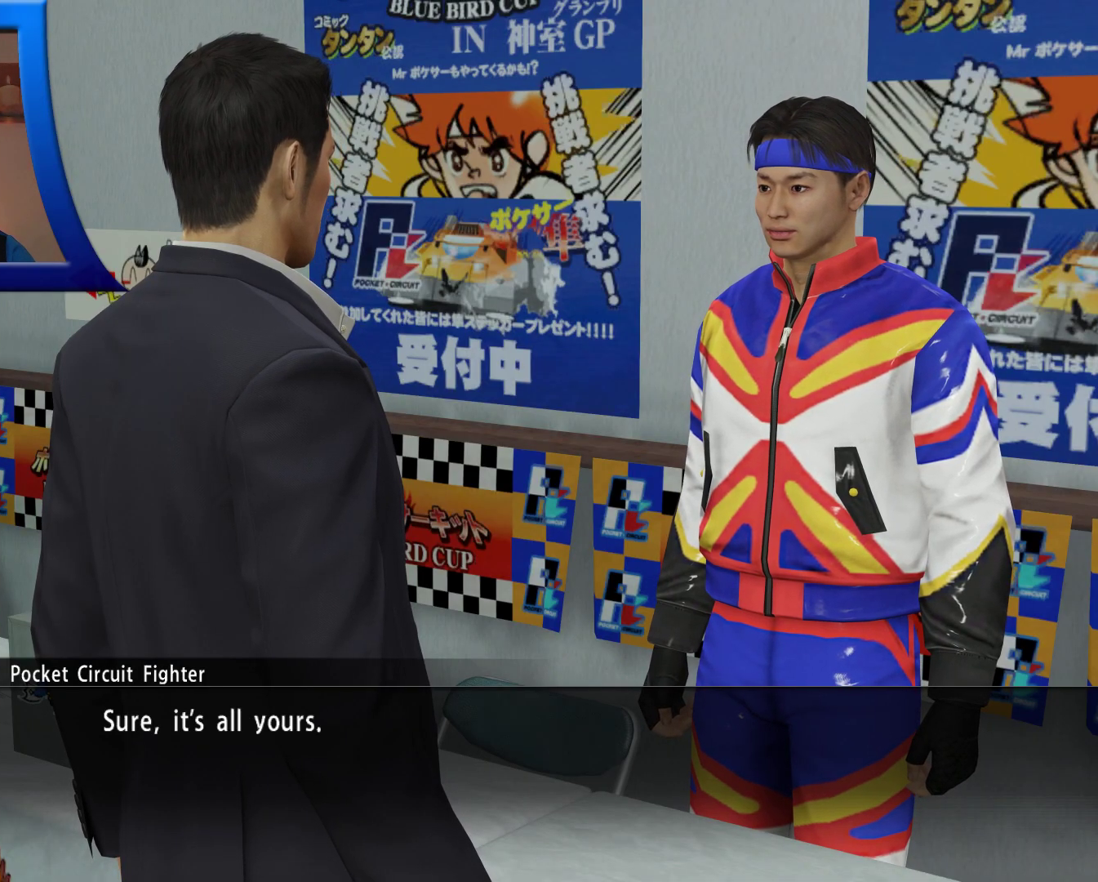
{"buttons": [], "left_stick": "center", "right_stick": "center", "button_events": [[283, "A", "down"], [367, "A", "up"]]}